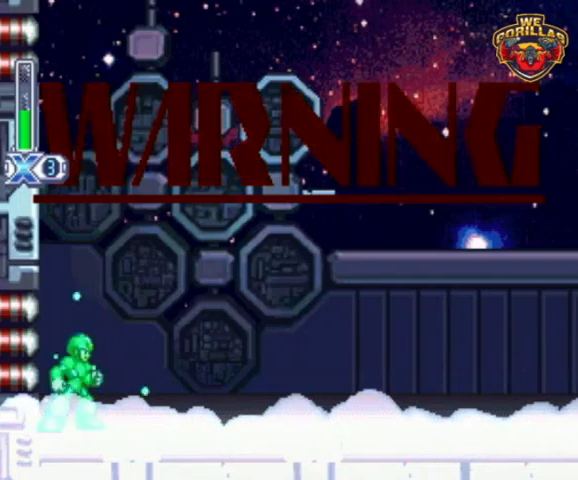
Gameplay with a controller (Nintendo layout); each line is a JSON object with the inputs held at the frame after it. "events" lists button and stick changes between this image and that frame as [ms after this image, input, new state], when the widget could be followed in between. Not read: L3 R3.
{"buttons": ["Y"], "events": []}
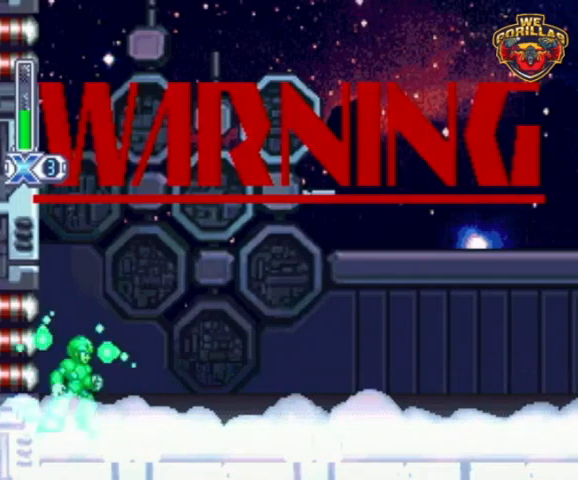
{"buttons": ["Y"], "events": []}
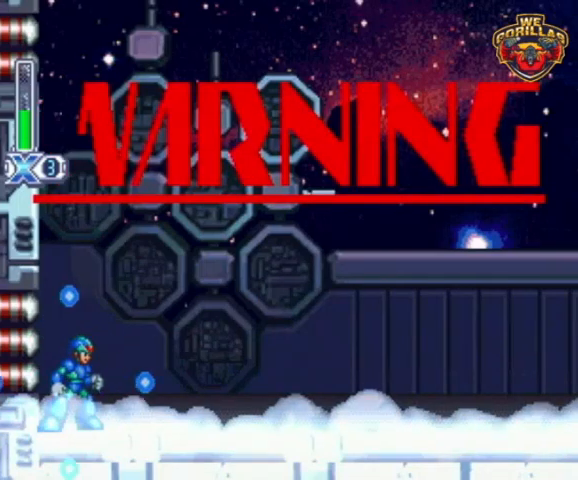
{"buttons": ["Y"], "events": []}
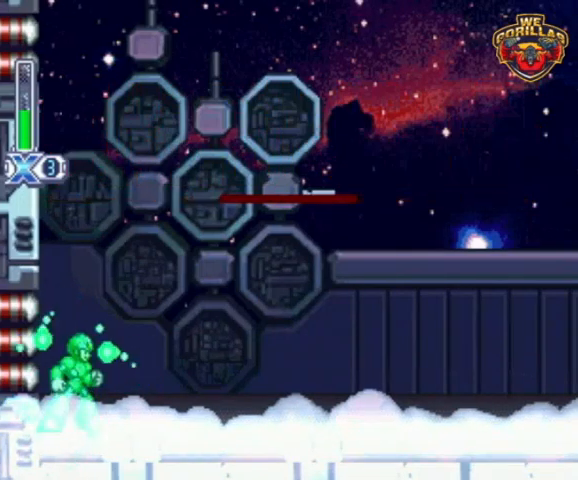
{"buttons": ["Y"], "events": []}
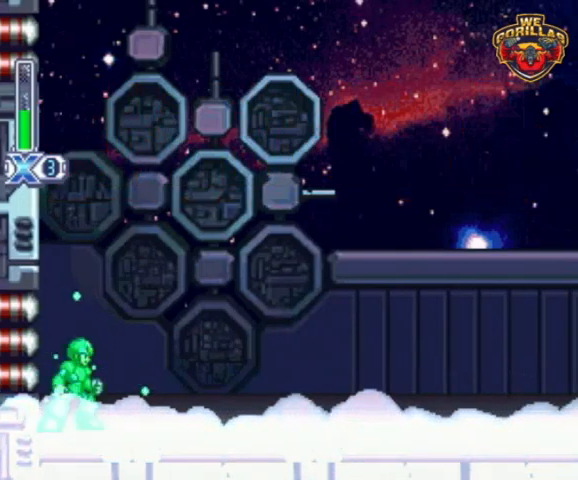
{"buttons": ["Y"], "events": []}
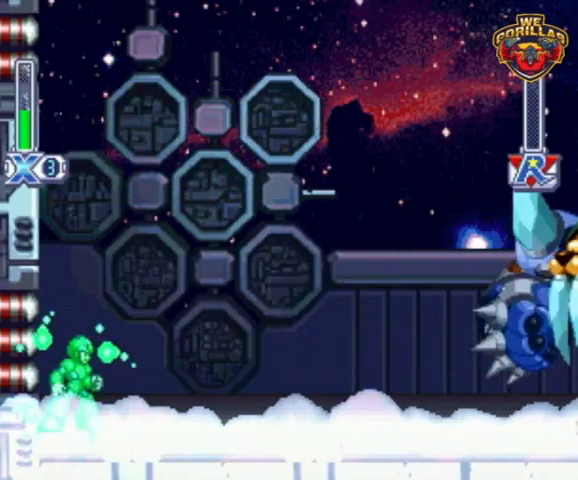
{"buttons": ["Y"], "events": []}
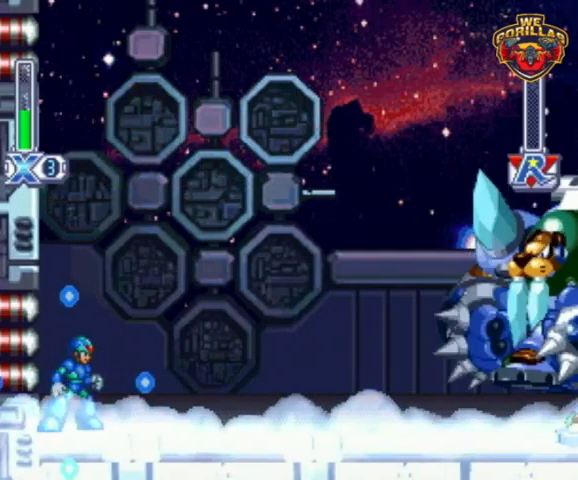
{"buttons": ["Y"], "events": []}
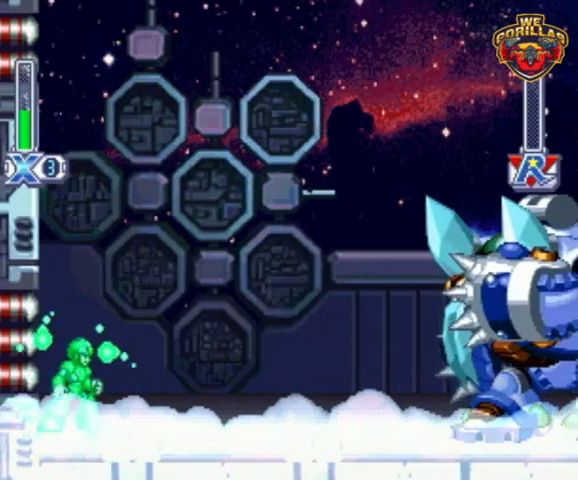
{"buttons": ["Y"], "events": []}
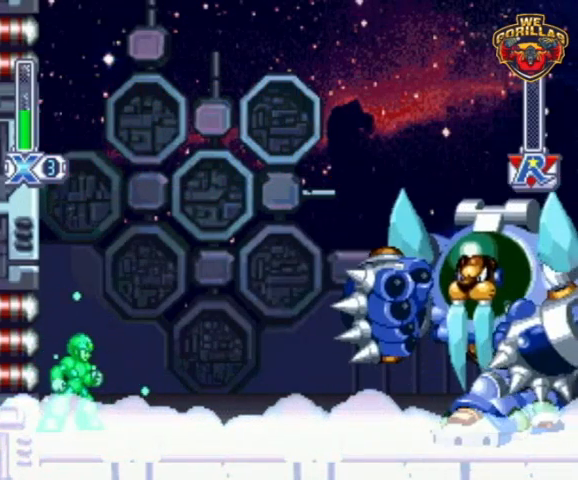
{"buttons": ["Y"], "events": []}
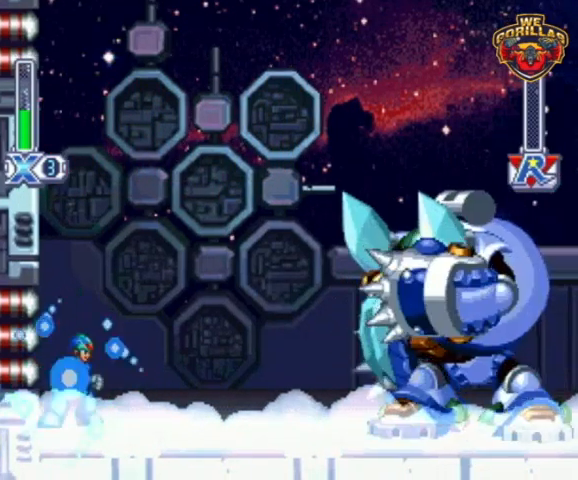
{"buttons": ["Y"], "events": []}
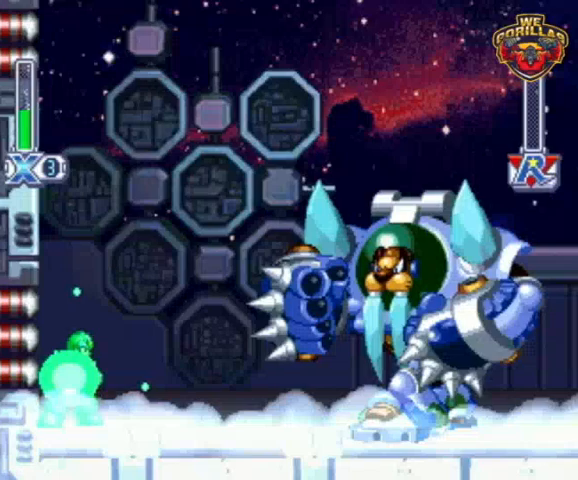
{"buttons": ["Y"], "events": []}
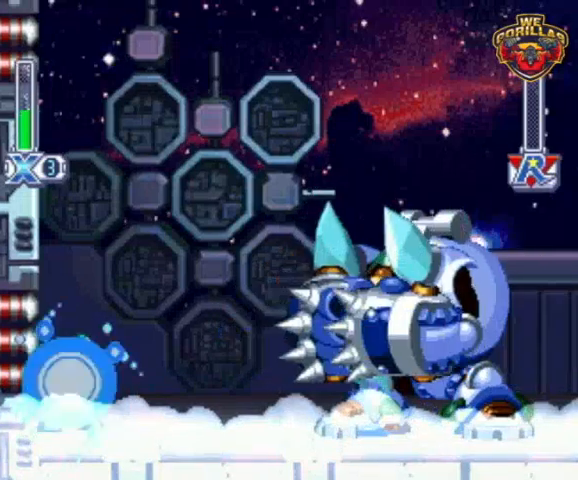
{"buttons": ["Y"], "events": []}
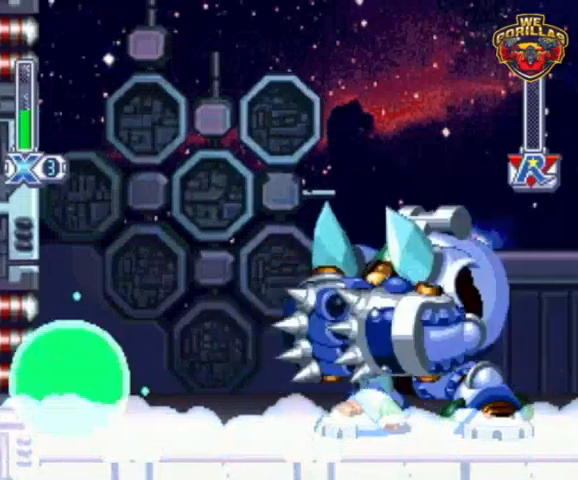
{"buttons": ["Y"], "events": []}
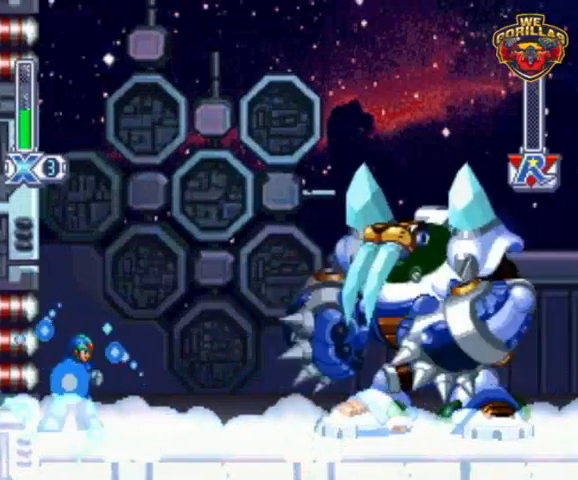
{"buttons": ["Y"], "events": []}
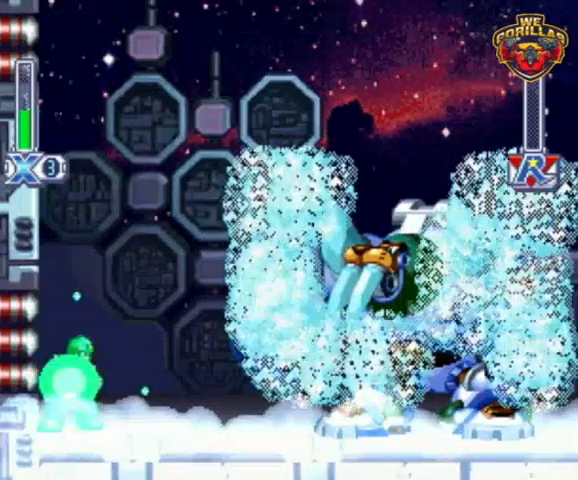
{"buttons": ["Y"], "events": []}
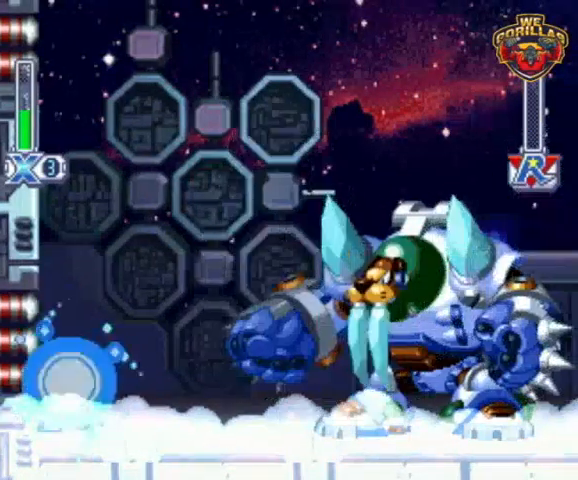
{"buttons": ["Y"], "events": []}
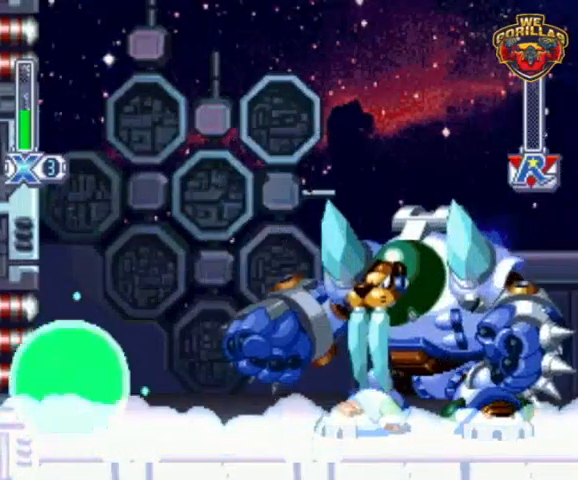
{"buttons": ["Y"], "events": []}
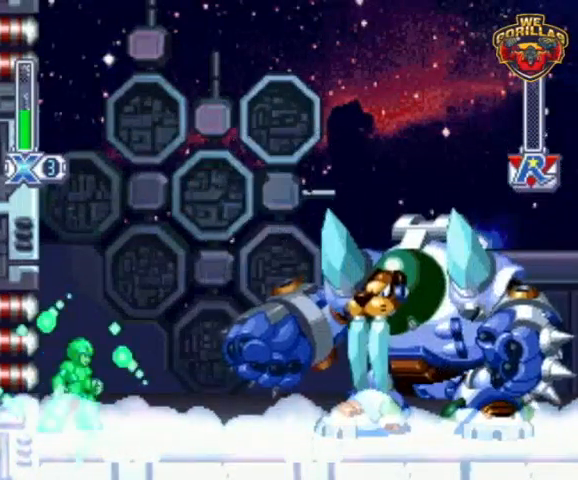
{"buttons": ["Y"], "events": []}
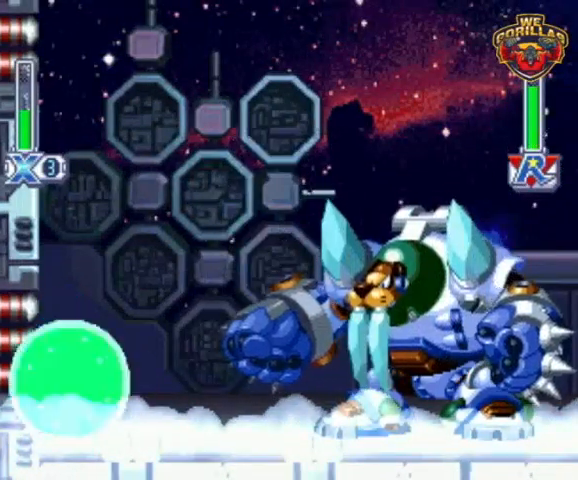
{"buttons": ["Y"], "events": [[400, "Y", "up"], [467, "Y", "down"]]}
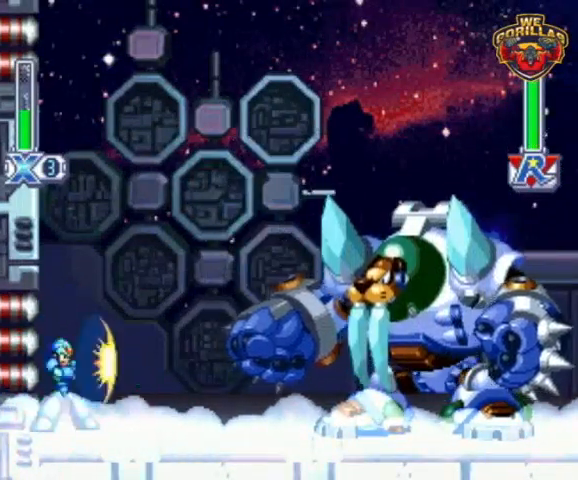
{"buttons": ["Y"], "events": []}
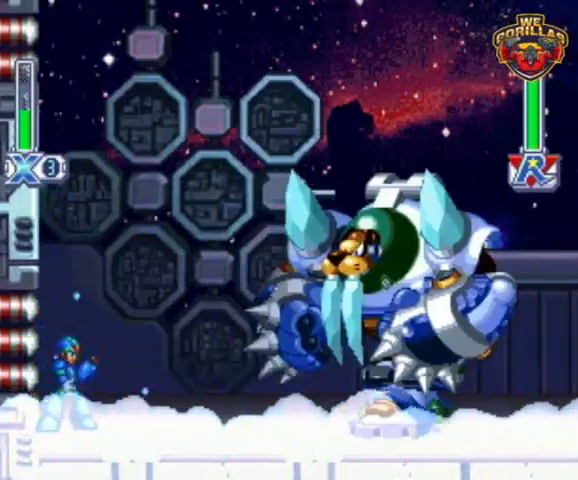
{"buttons": ["Y"], "events": []}
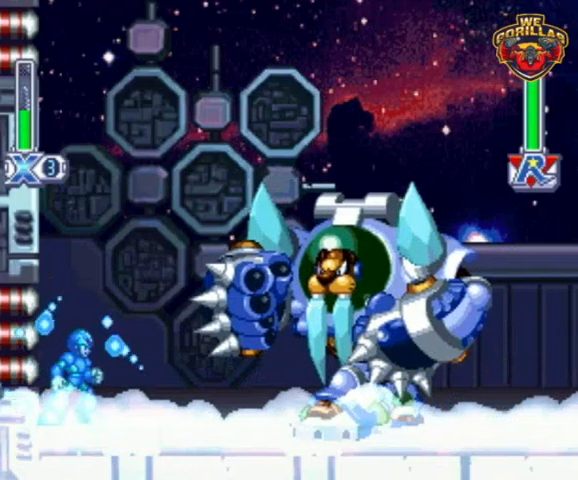
{"buttons": ["Y"], "events": []}
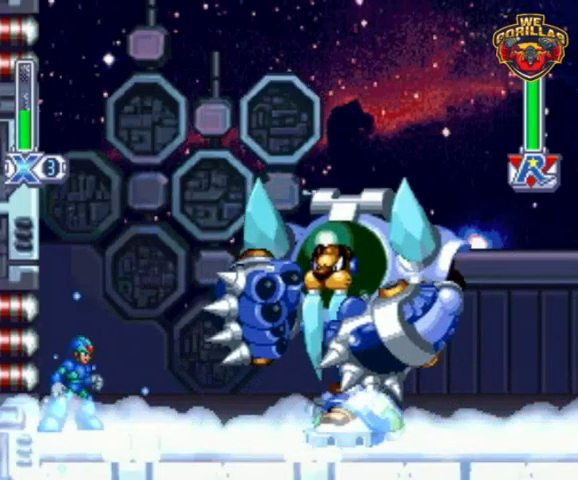
{"buttons": ["Y", "L1"], "events": [[200, "Y", "up"], [267, "Y", "down"], [300, "L1", "down"]]}
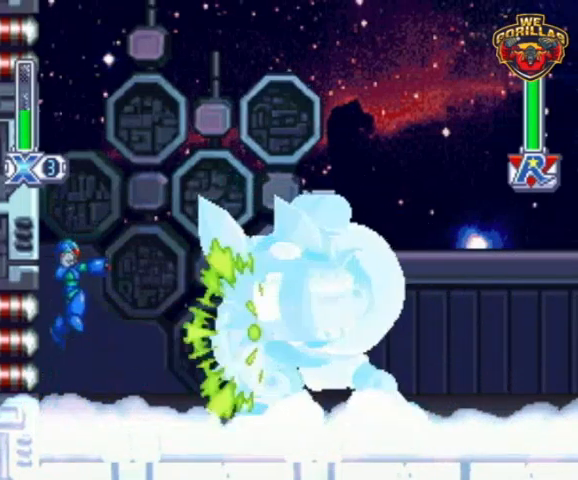
{"buttons": ["Y", "DPAD_LEFT"], "events": [[67, "DPAD_LEFT", "down"], [167, "L1", "up"], [233, "L1", "down"], [500, "L1", "up"]]}
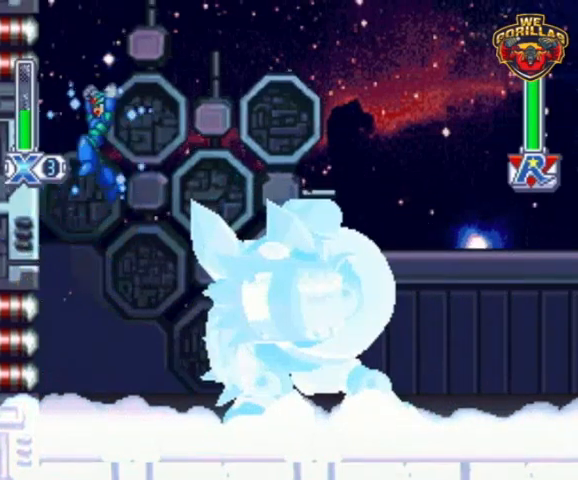
{"buttons": ["Y", "DPAD_LEFT"], "events": []}
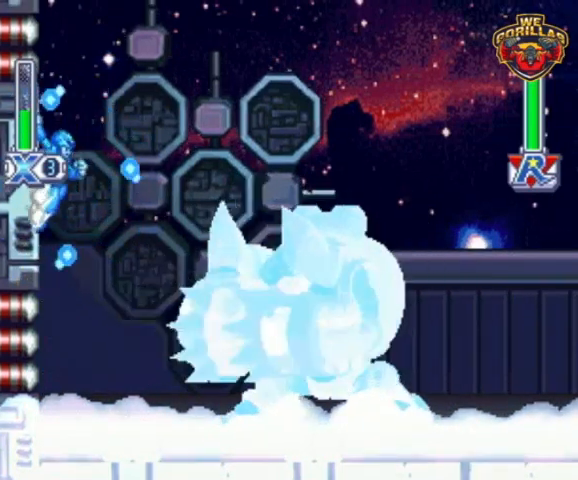
{"buttons": ["Y", "L1", "DPAD_LEFT"], "events": [[367, "Y", "up"], [467, "L1", "down"], [467, "Y", "down"]]}